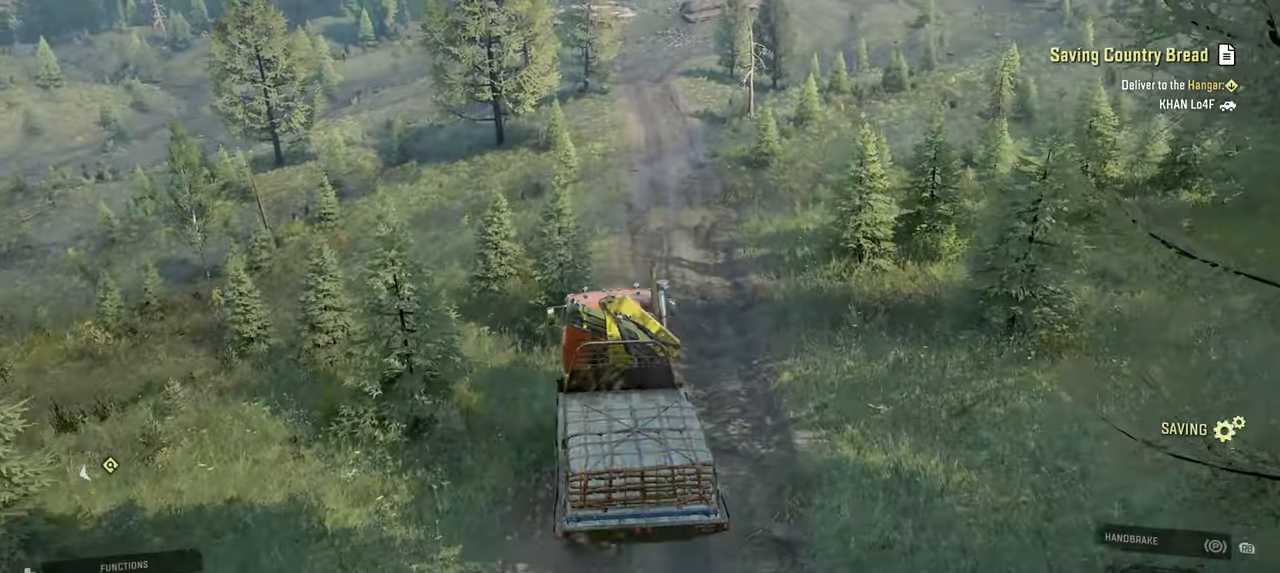
Gameplay with a controller (Xbox layout); each line is a JSON object with the inputs held at the frame after it. "events" lists button and stick changes between this image and that frame as [ms after this image, input, new state], when the widget could be followed in between.
{"buttons": ["R2"], "left_stick": "center", "right_stick": "right", "events": [[17, "left_stick", "center"], [34, "right_stick", "center"], [234, "right_stick", "right"], [250, "left_stick", "right"], [450, "left_stick", "center"]]}
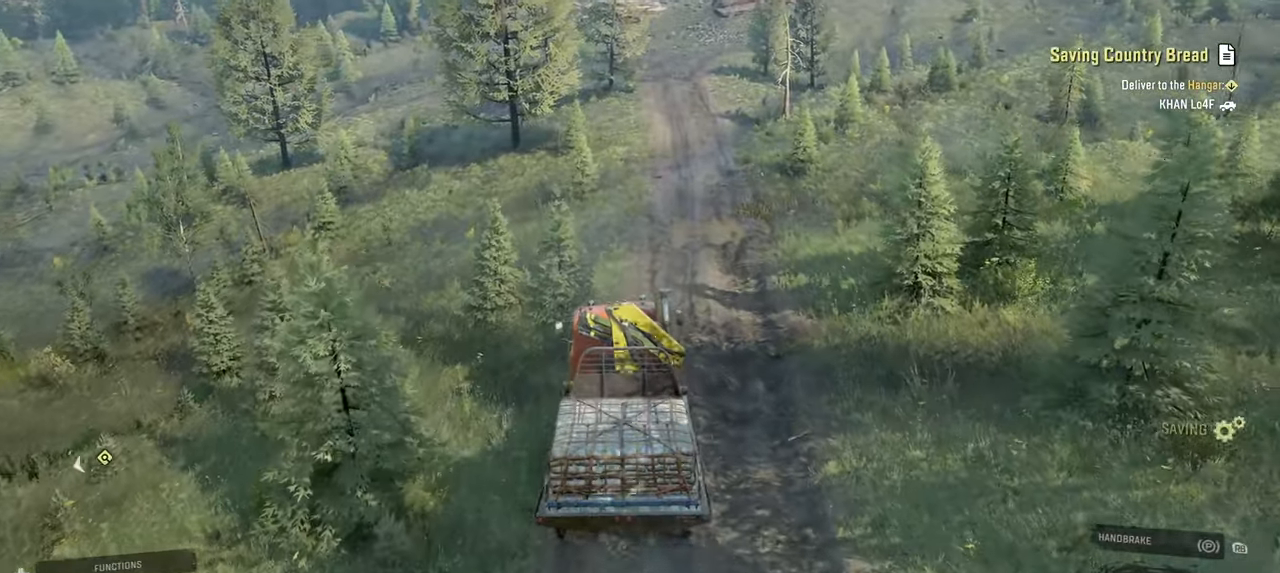
{"buttons": ["R2"], "left_stick": "center", "right_stick": "right", "events": [[84, "right_stick", "center"], [400, "right_stick", "right"]]}
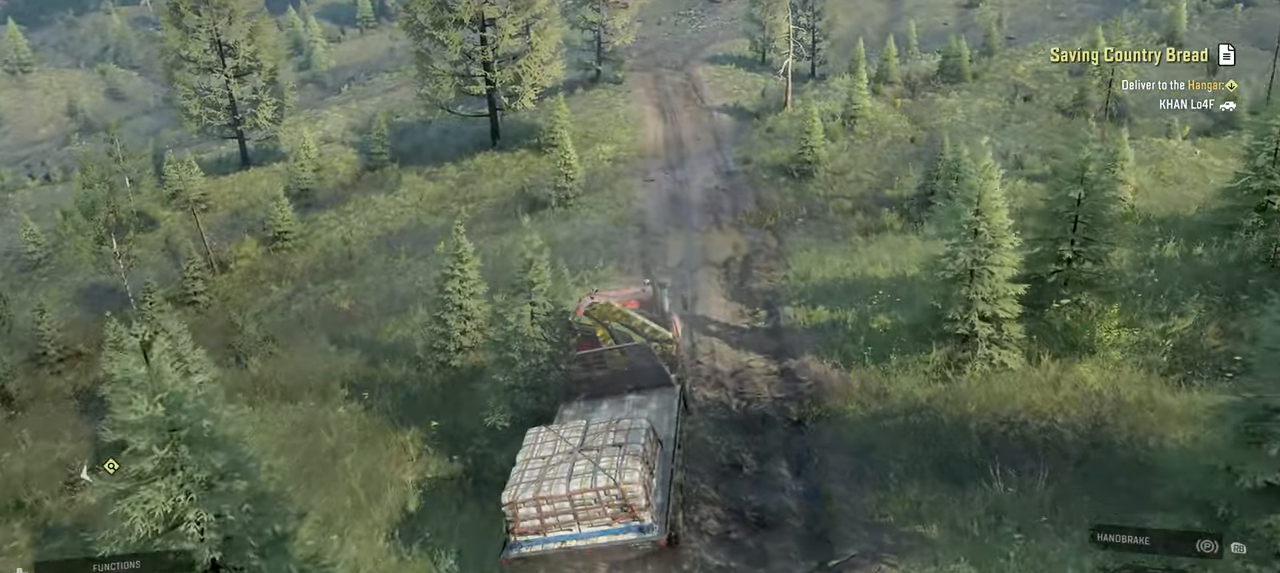
{"buttons": ["R2"], "left_stick": "left", "right_stick": "center", "events": [[117, "left_stick", "right"], [250, "left_stick", "center"], [284, "right_stick", "center"], [467, "left_stick", "left"]]}
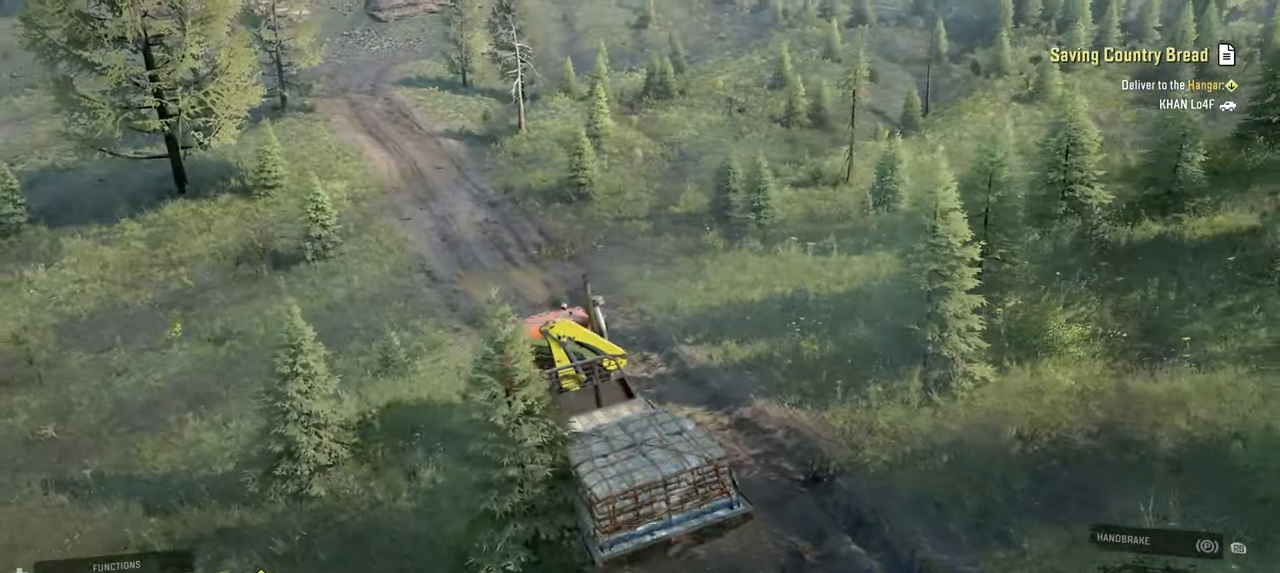
{"buttons": ["R2"], "left_stick": "center", "right_stick": "up-right", "events": [[150, "right_stick", "right"], [217, "left_stick", "center"], [334, "right_stick", "center"], [400, "right_stick", "right"], [467, "right_stick", "up-right"]]}
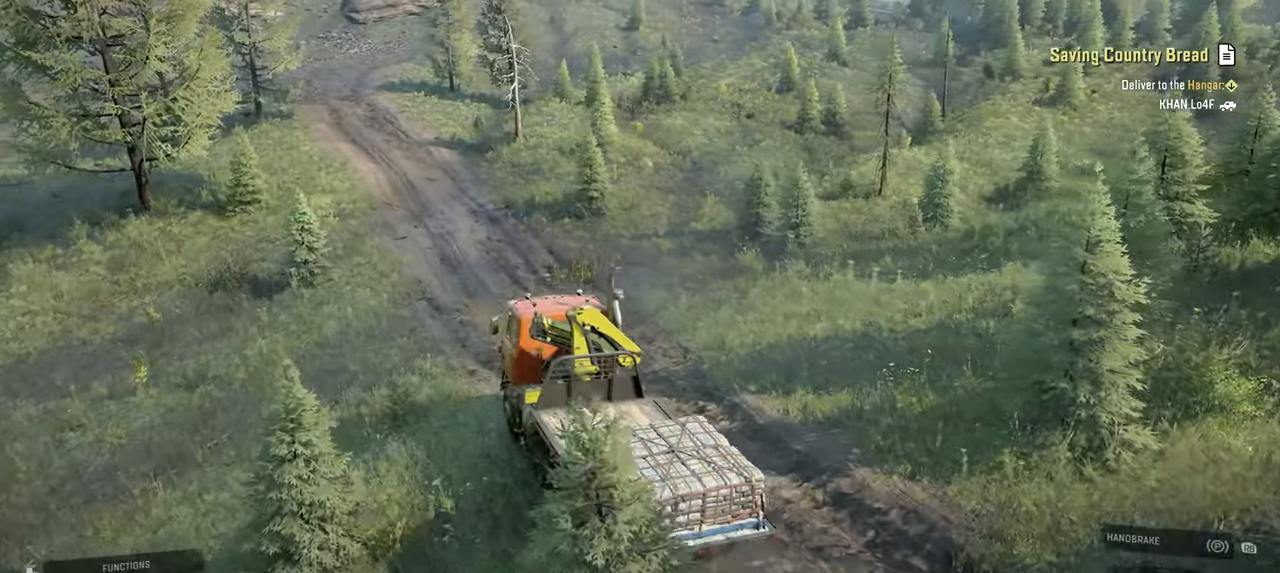
{"buttons": ["R2"], "left_stick": "left", "right_stick": "up-right", "events": [[134, "left_stick", "left"]]}
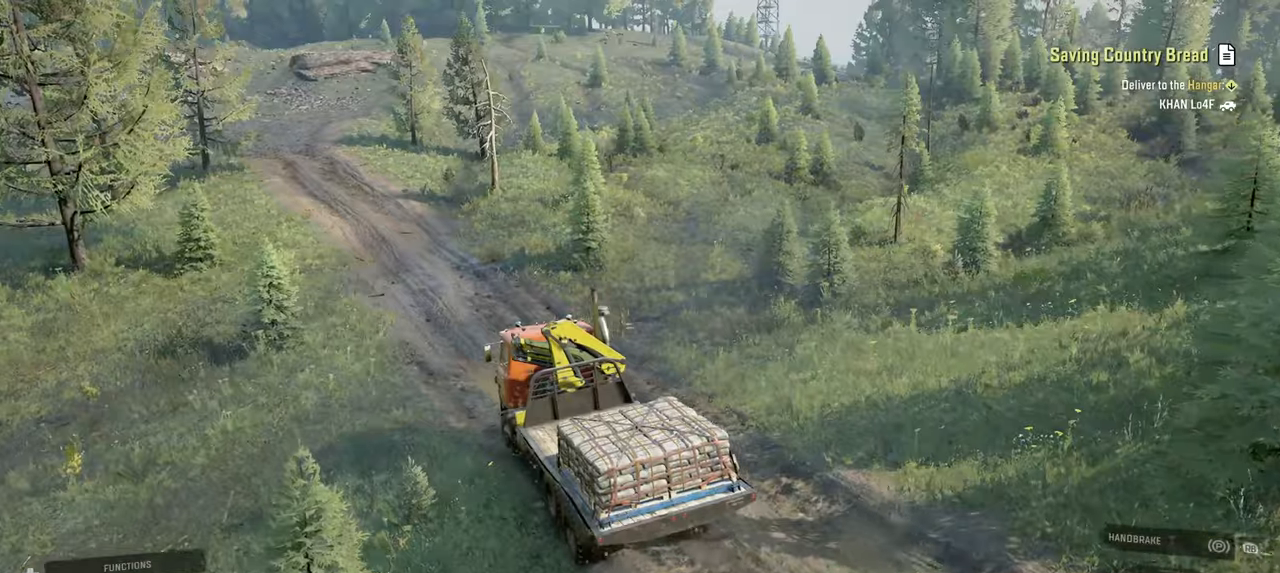
{"buttons": ["R2"], "left_stick": "right", "right_stick": "center", "events": [[84, "left_stick", "center"], [267, "left_stick", "right"], [484, "right_stick", "center"]]}
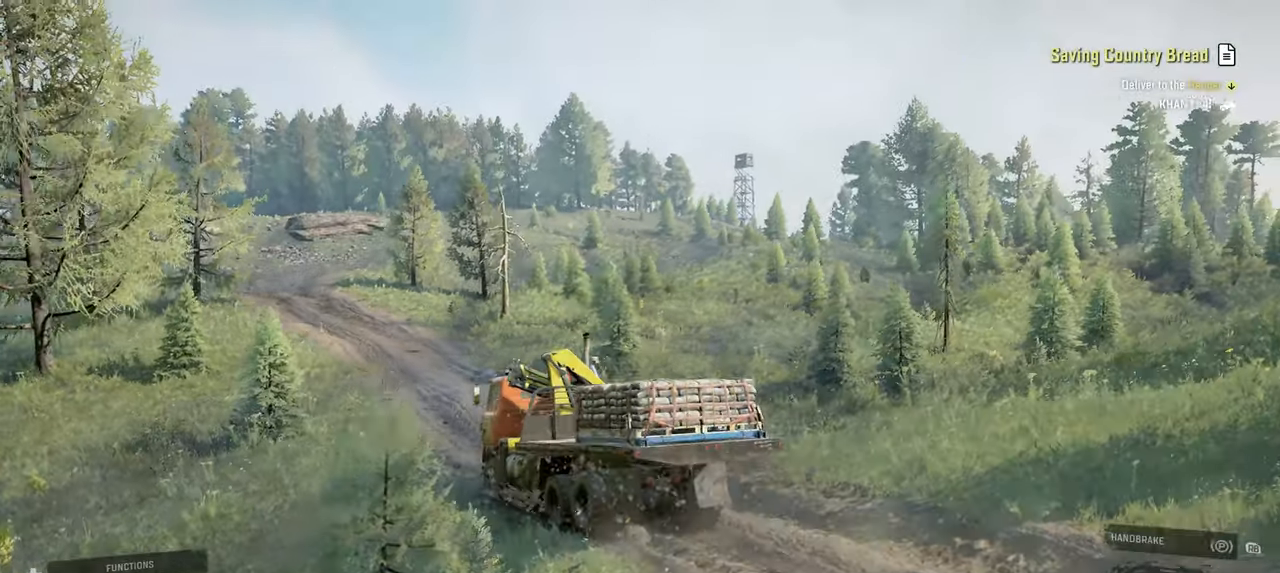
{"buttons": ["R2"], "left_stick": "left", "right_stick": "center", "events": [[67, "left_stick", "center"], [84, "right_stick", "down"], [417, "left_stick", "left"], [500, "right_stick", "center"]]}
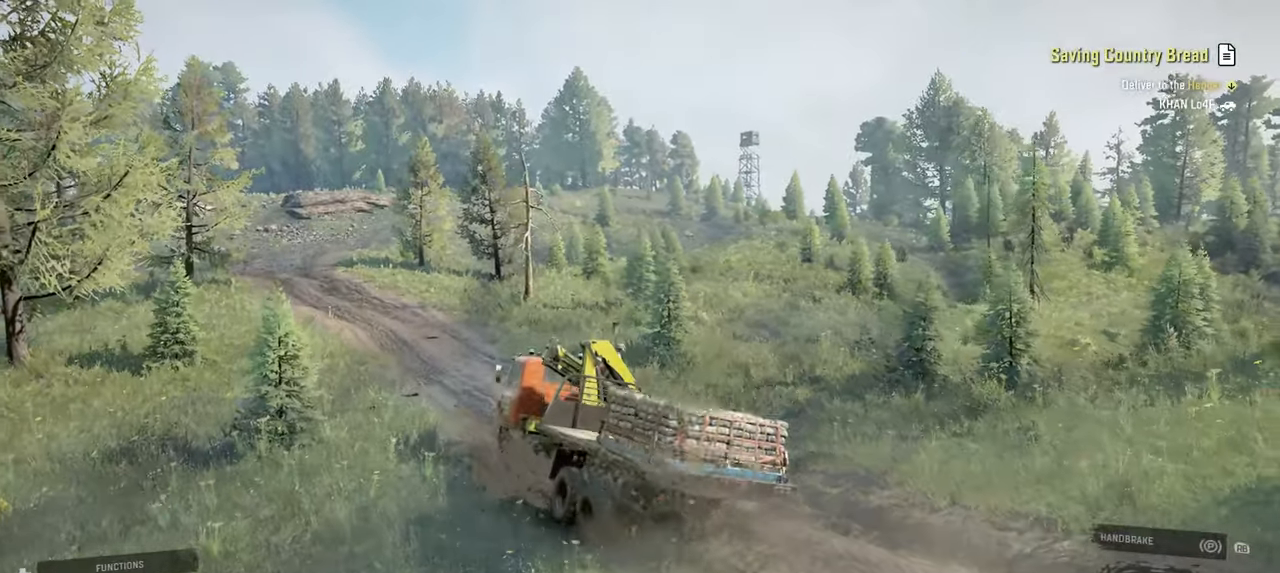
{"buttons": ["R2"], "left_stick": "left", "right_stick": "center", "events": []}
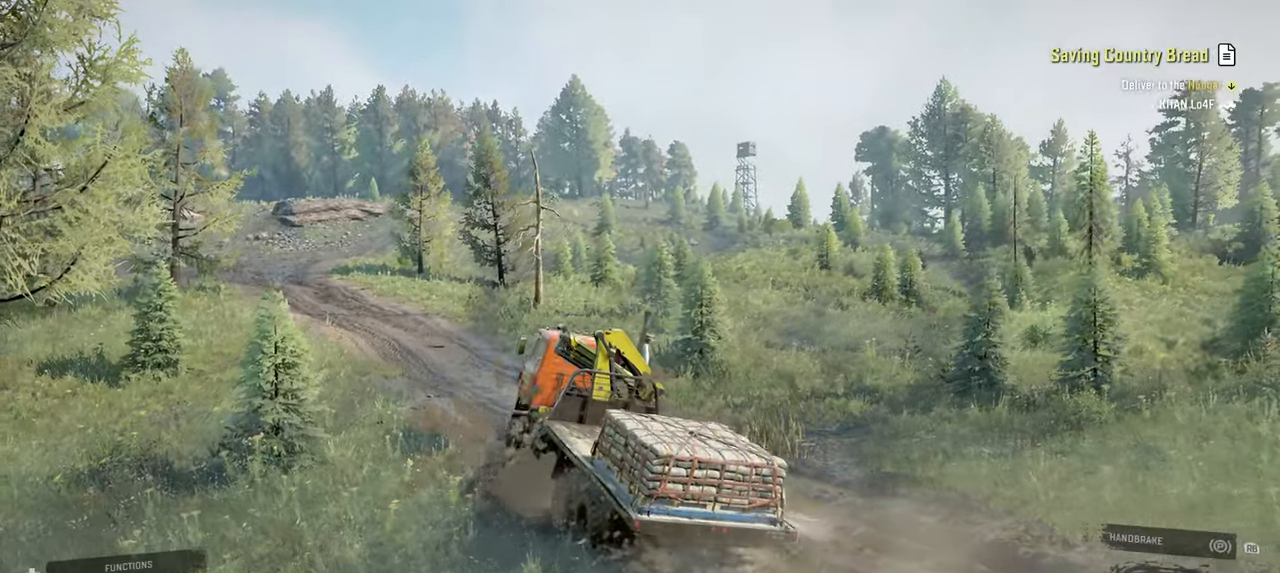
{"buttons": ["R2"], "left_stick": "up", "right_stick": "center", "events": [[67, "right_stick", "down"], [134, "left_stick", "up-left"], [317, "right_stick", "center"], [367, "left_stick", "up"]]}
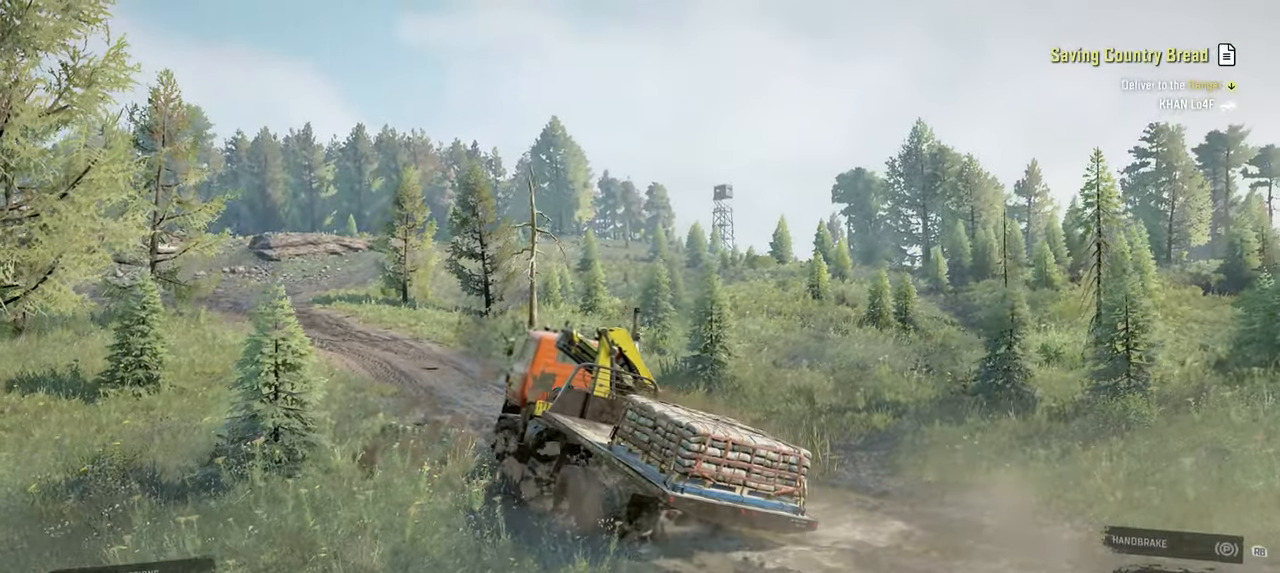
{"buttons": ["R2"], "left_stick": "up-left", "right_stick": "center", "events": [[100, "L1", "down"], [100, "right_stick", "down"], [217, "right_stick", "center"], [234, "L1", "up"], [250, "left_stick", "up-left"]]}
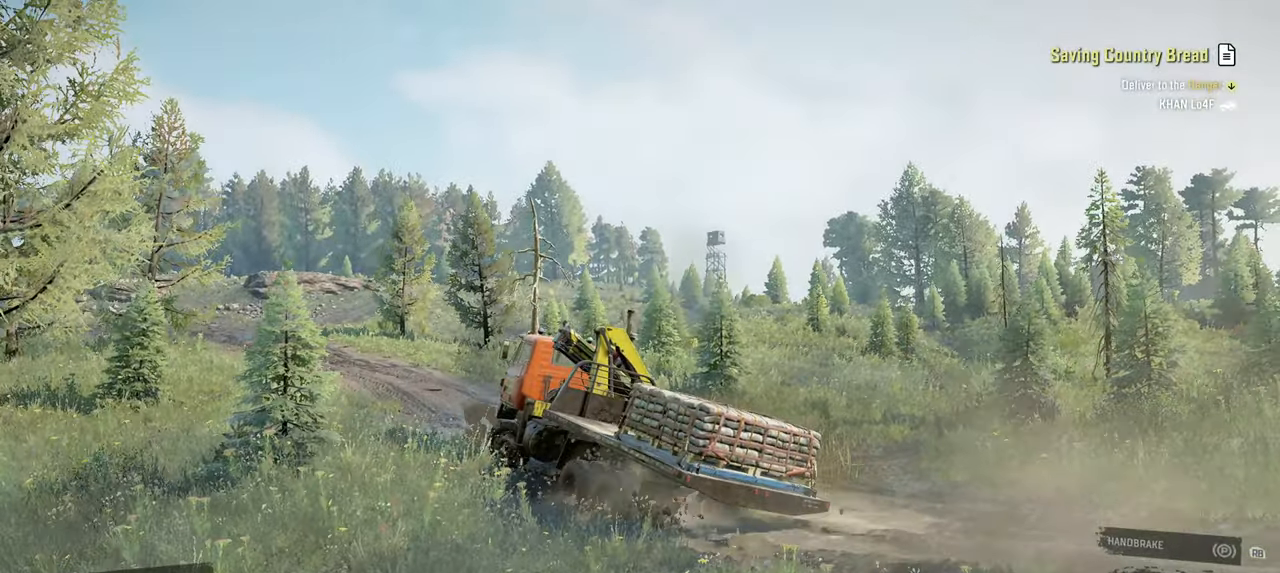
{"buttons": ["R2"], "left_stick": "center", "right_stick": "center", "events": [[50, "left_stick", "up-right"], [134, "right_stick", "down"], [367, "left_stick", "center"], [384, "right_stick", "center"]]}
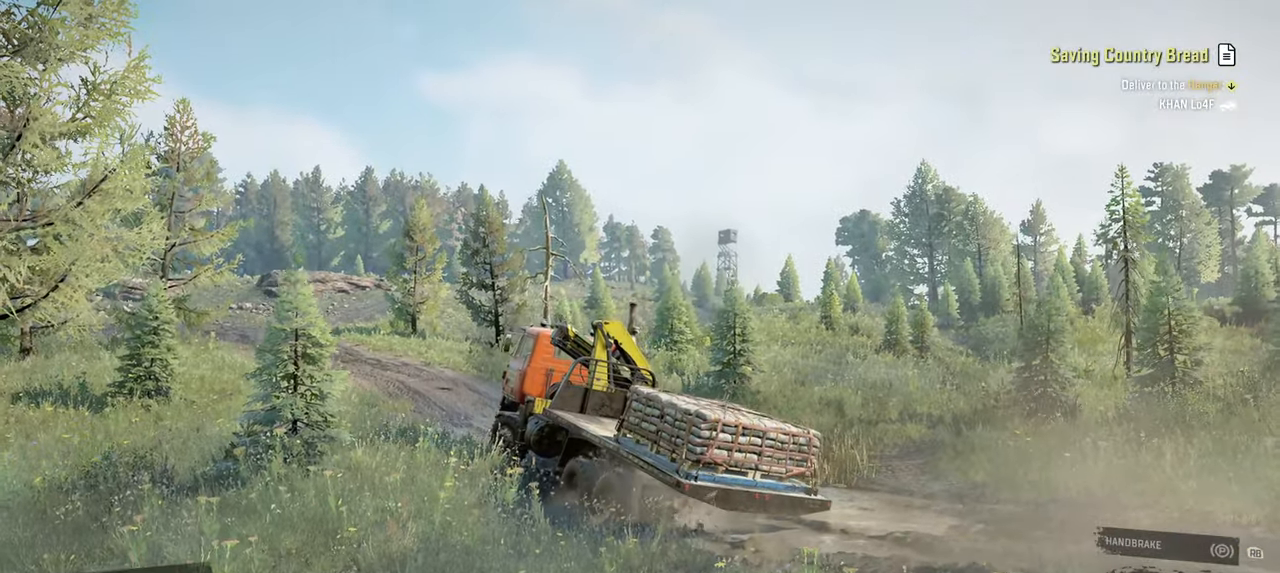
{"buttons": ["R2"], "left_stick": "up-left", "right_stick": "center", "events": [[84, "left_stick", "up-left"], [184, "right_stick", "down"], [384, "right_stick", "center"]]}
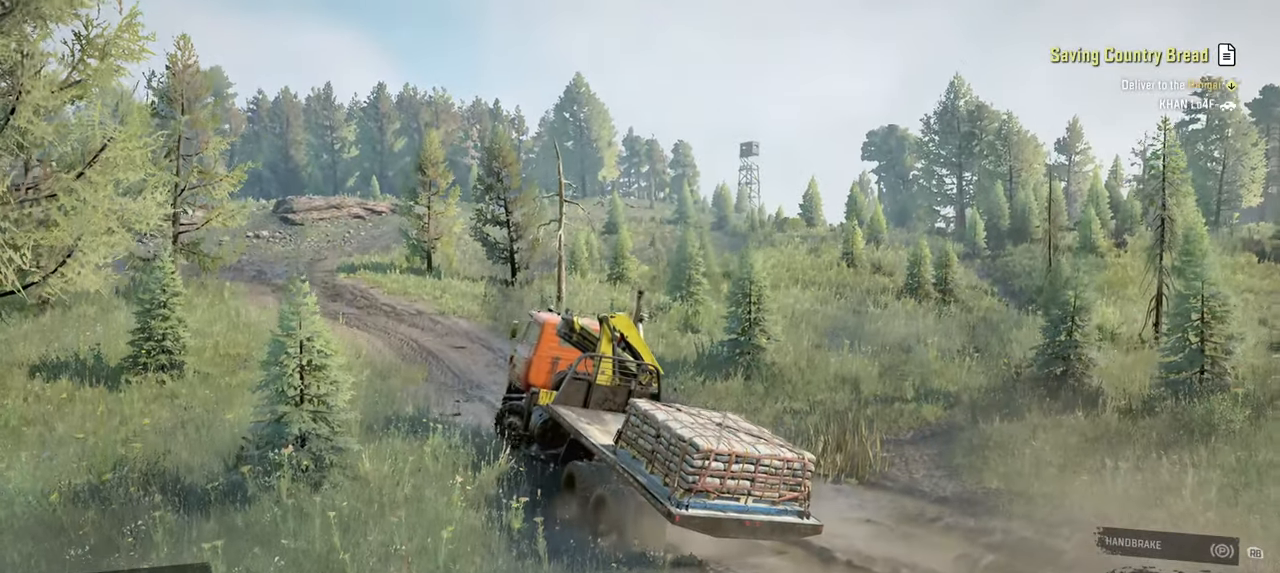
{"buttons": ["R2"], "left_stick": "up-left", "right_stick": "down-left", "events": [[184, "right_stick", "down-left"]]}
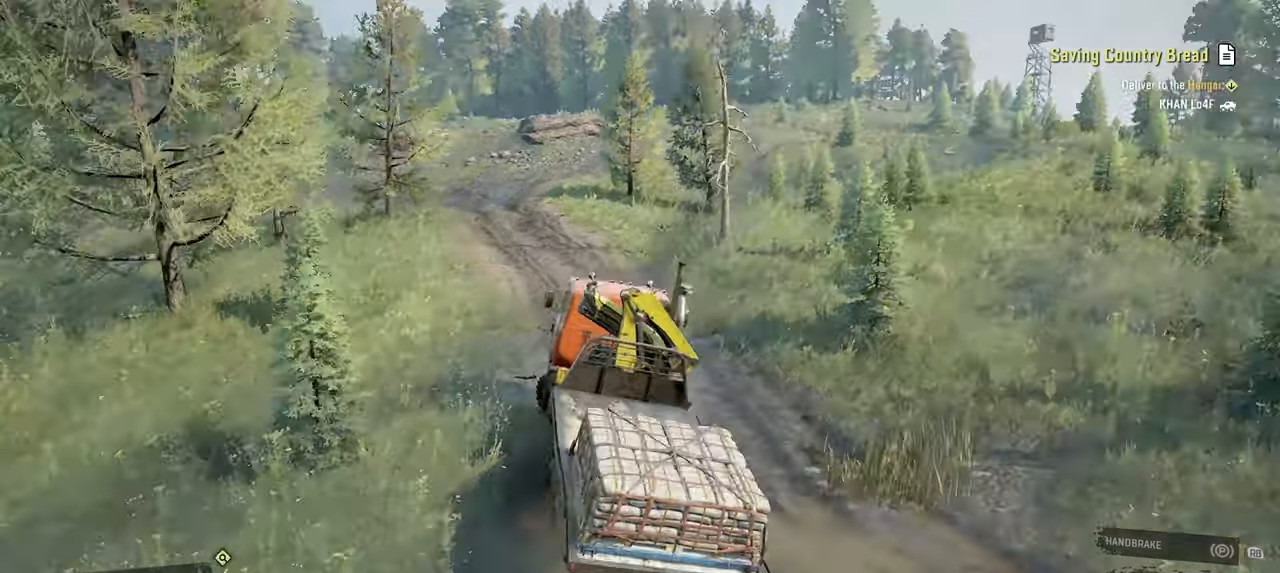
{"buttons": ["R2"], "left_stick": "up", "right_stick": "center", "events": [[100, "right_stick", "center"], [167, "right_stick", "right"], [217, "left_stick", "up"], [334, "right_stick", "center"]]}
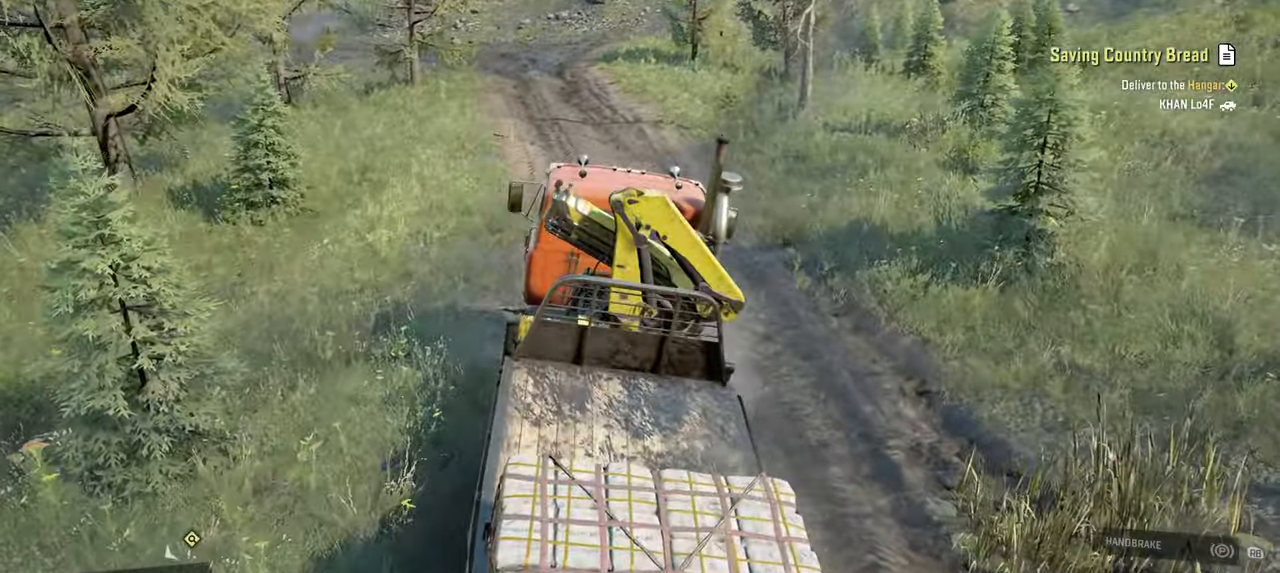
{"buttons": ["R2"], "left_stick": "up-right", "right_stick": "right", "events": [[284, "left_stick", "up-right"], [284, "right_stick", "right"]]}
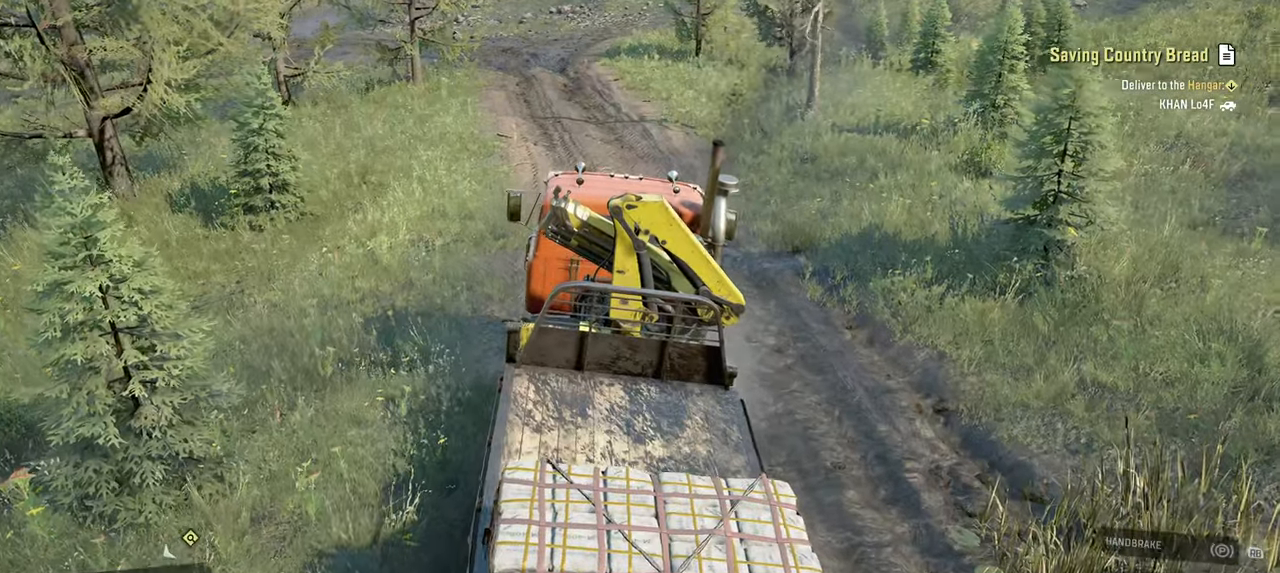
{"buttons": ["R2"], "left_stick": "center", "right_stick": "right", "events": [[17, "right_stick", "up-right"], [167, "left_stick", "up-left"], [184, "right_stick", "center"], [350, "right_stick", "right"], [384, "left_stick", "center"]]}
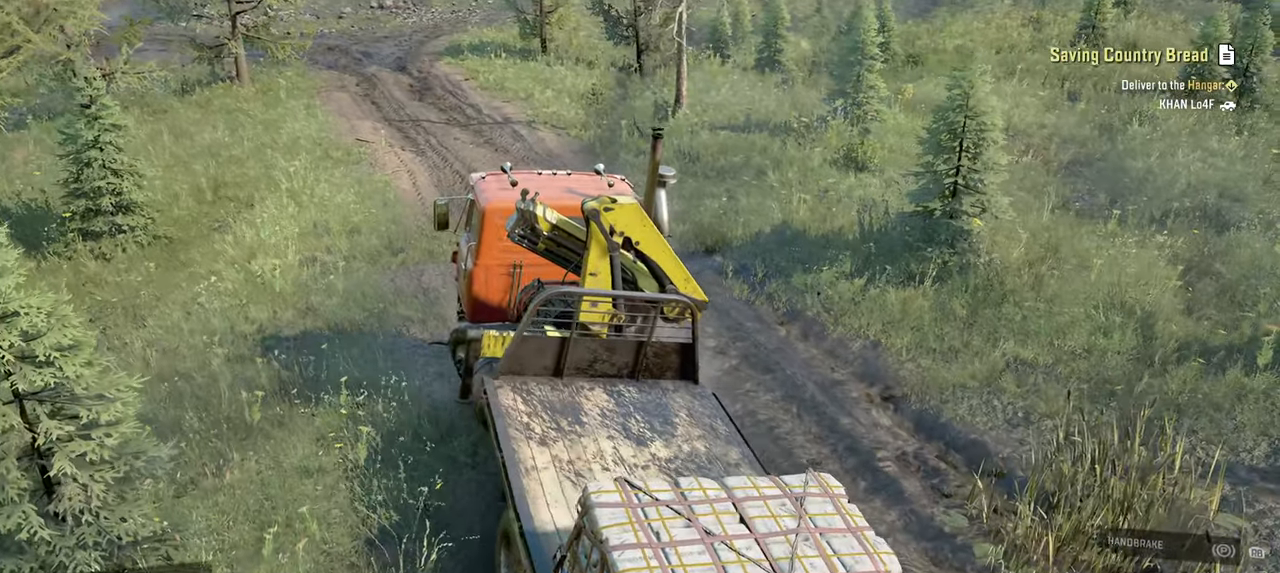
{"buttons": ["R2"], "left_stick": "up-right", "right_stick": "right", "events": [[84, "left_stick", "up-left"], [267, "left_stick", "up-right"]]}
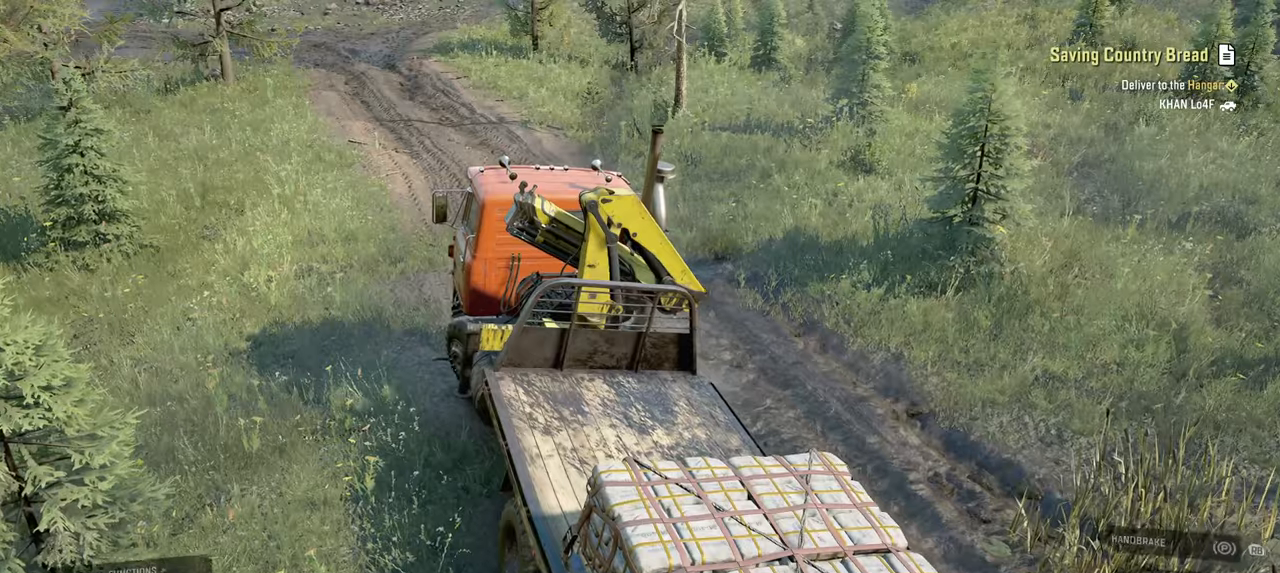
{"buttons": ["R2"], "left_stick": "center", "right_stick": "center", "events": [[217, "right_stick", "center"], [250, "left_stick", "center"]]}
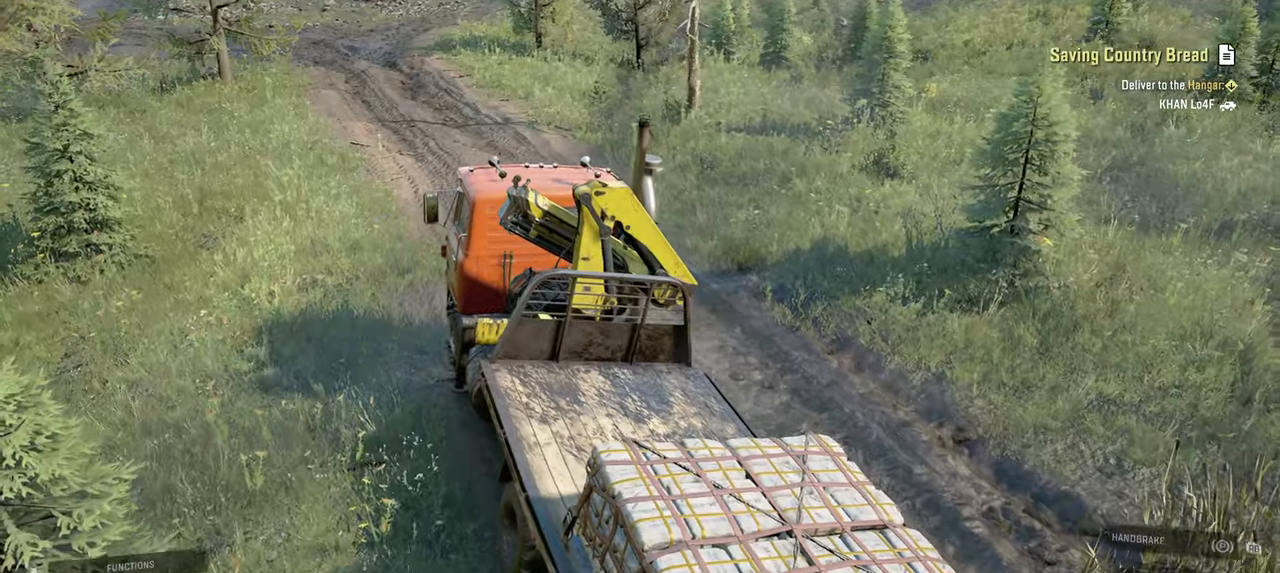
{"buttons": ["L1", "R2"], "left_stick": "center", "right_stick": "center", "events": [[167, "left_stick", "right"], [267, "left_stick", "center"], [417, "L1", "down"]]}
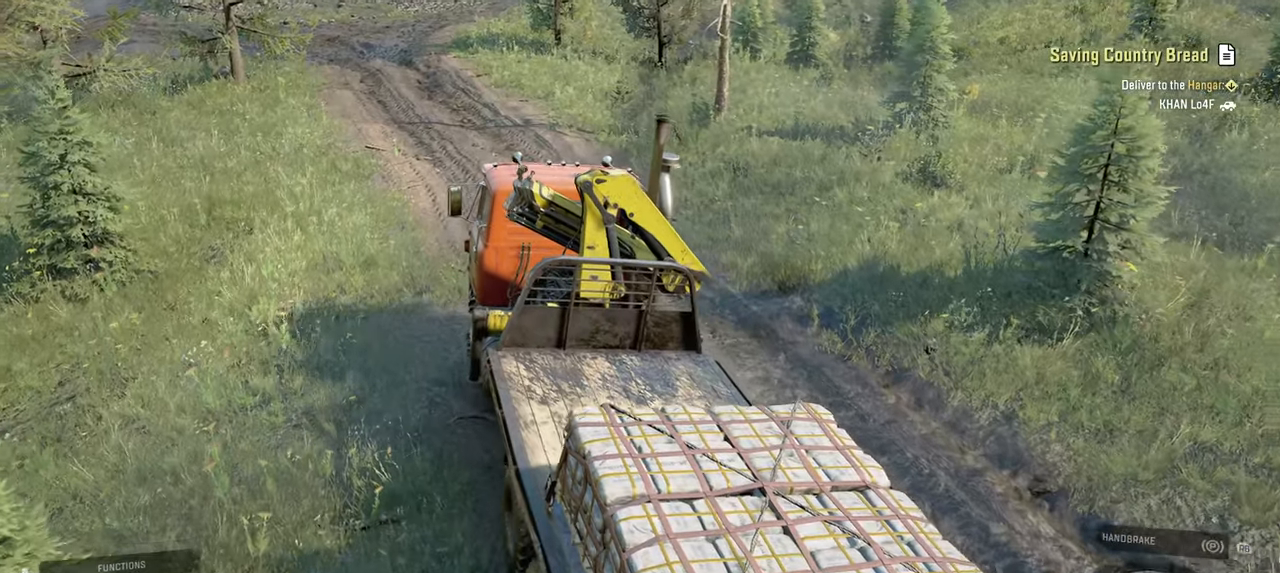
{"buttons": ["R2"], "left_stick": "left", "right_stick": "center", "events": [[34, "L1", "up"], [367, "left_stick", "left"]]}
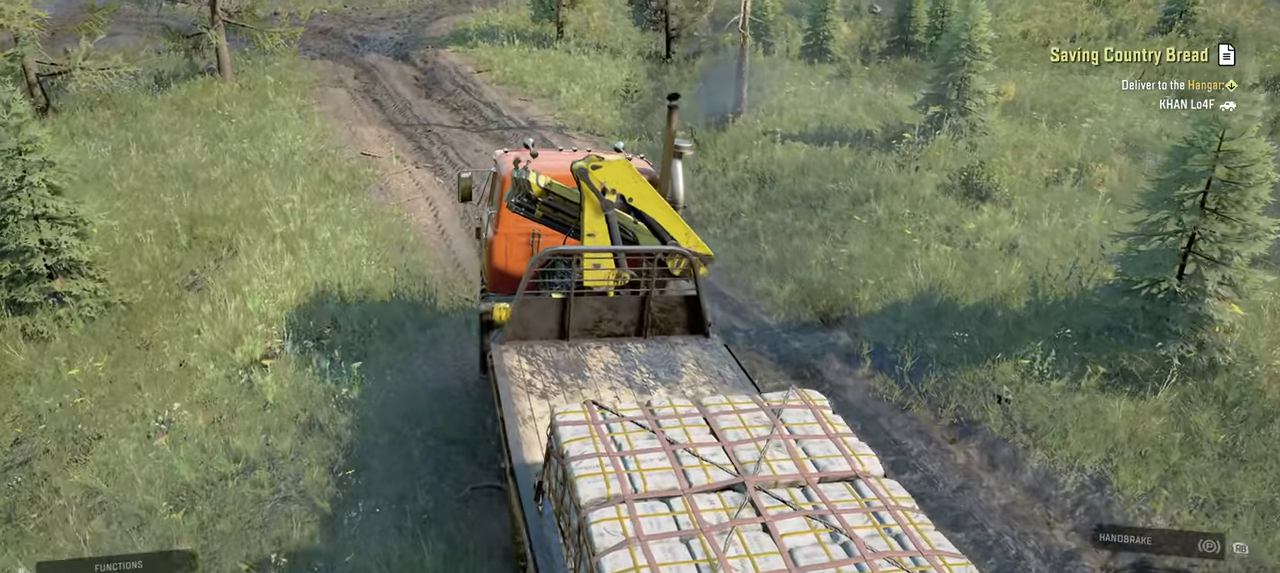
{"buttons": ["R2"], "left_stick": "center", "right_stick": "center", "events": [[17, "left_stick", "center"], [200, "left_stick", "left"], [417, "left_stick", "center"]]}
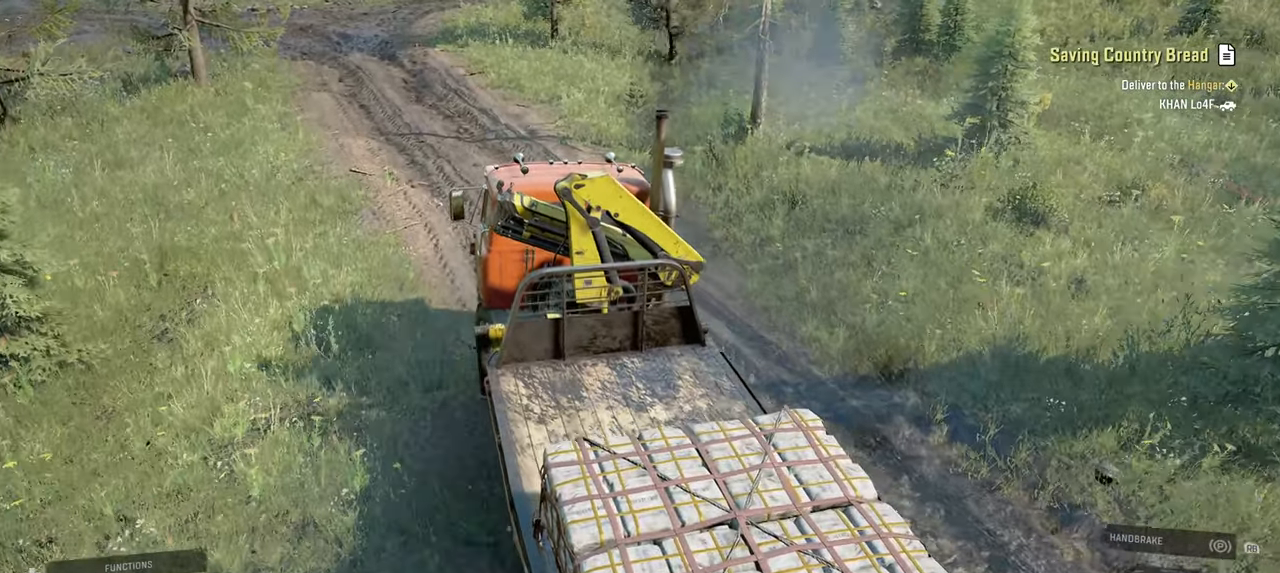
{"buttons": ["R2"], "left_stick": "center", "right_stick": "center", "events": [[267, "left_stick", "right"], [400, "left_stick", "center"]]}
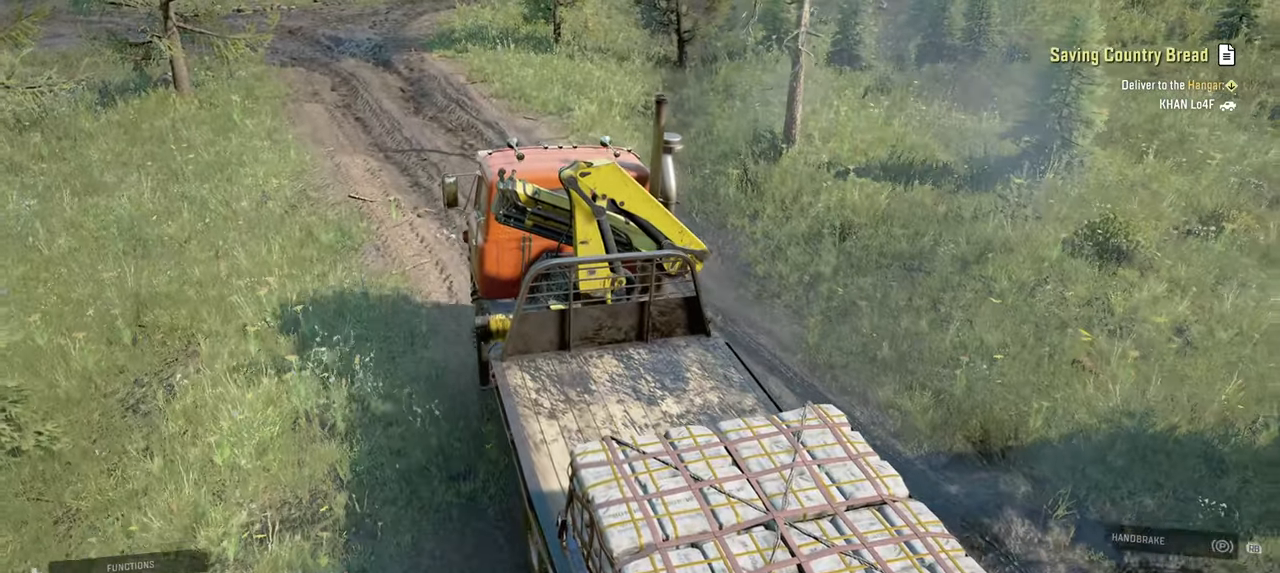
{"buttons": ["R2"], "left_stick": "center", "right_stick": "center", "events": [[317, "left_stick", "left"], [450, "left_stick", "center"]]}
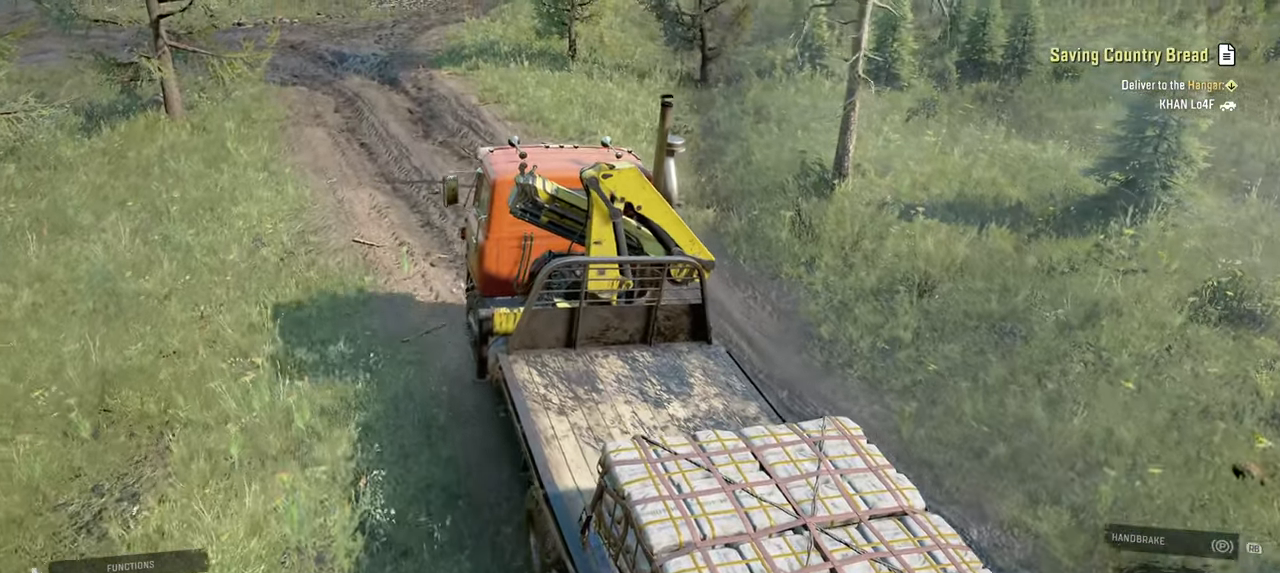
{"buttons": ["R2"], "left_stick": "left", "right_stick": "center", "events": [[334, "left_stick", "left"]]}
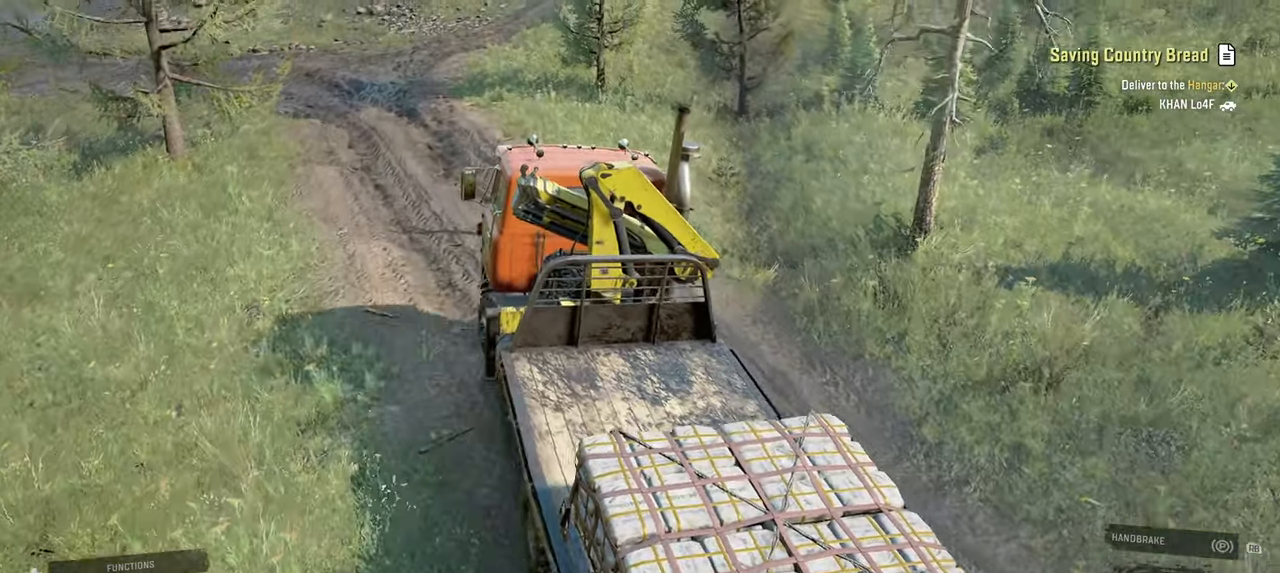
{"buttons": ["R2"], "left_stick": "center", "right_stick": "left", "events": [[17, "left_stick", "center"], [367, "right_stick", "left"]]}
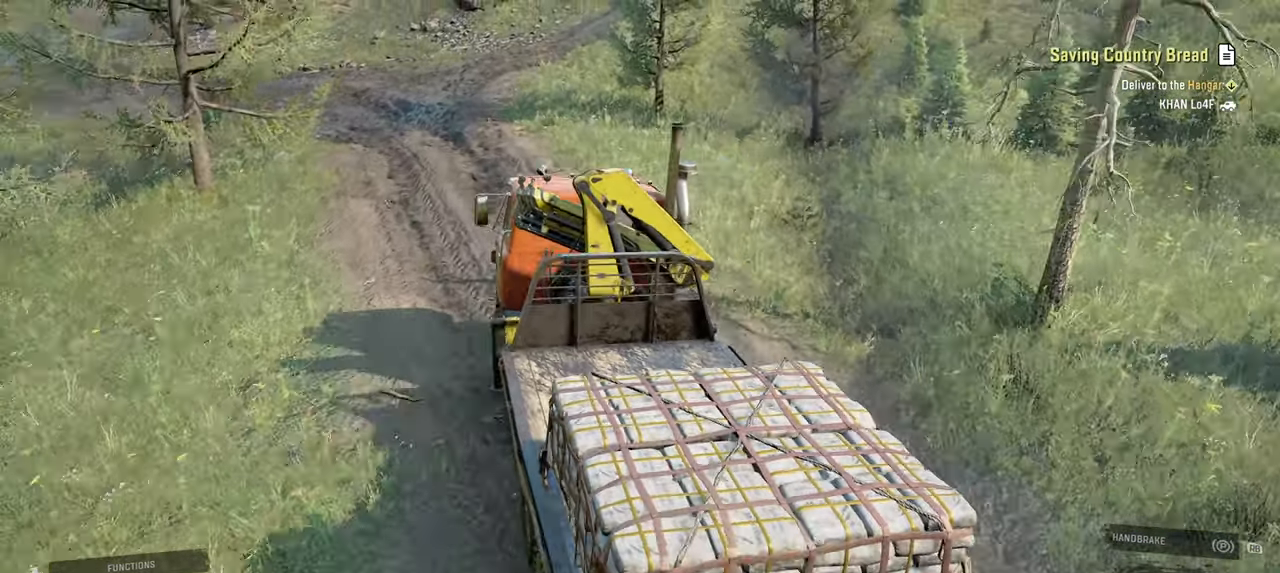
{"buttons": ["R2"], "left_stick": "center", "right_stick": "left", "events": [[117, "right_stick", "center"], [267, "left_stick", "left"], [384, "left_stick", "center"], [417, "right_stick", "left"]]}
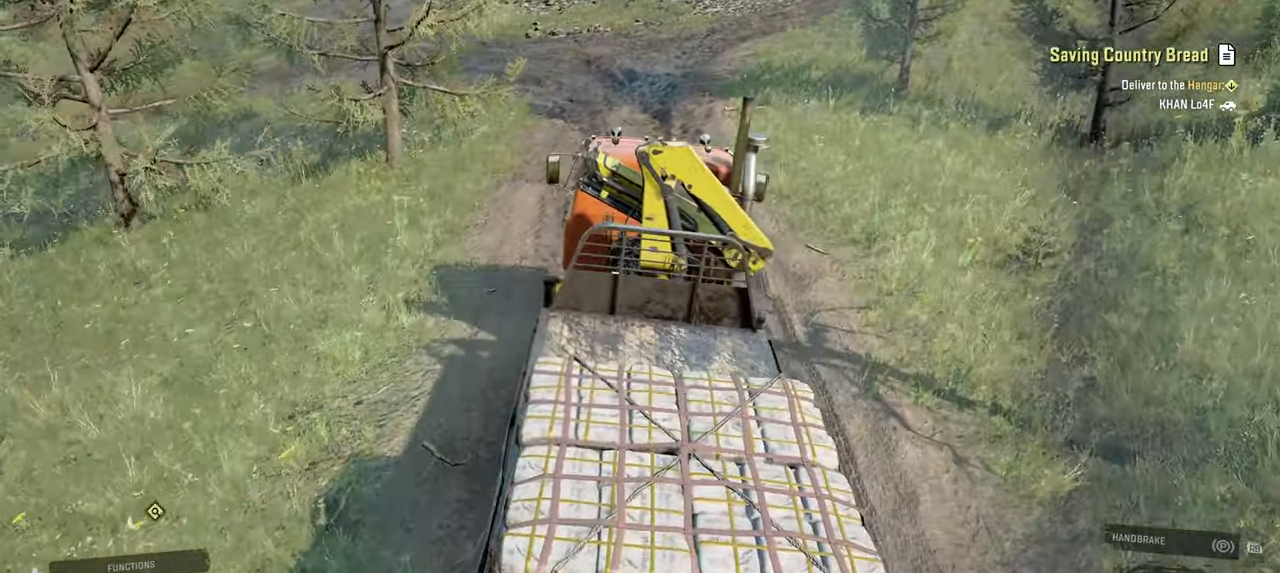
{"buttons": ["R2"], "left_stick": "center", "right_stick": "center", "events": [[367, "right_stick", "center"]]}
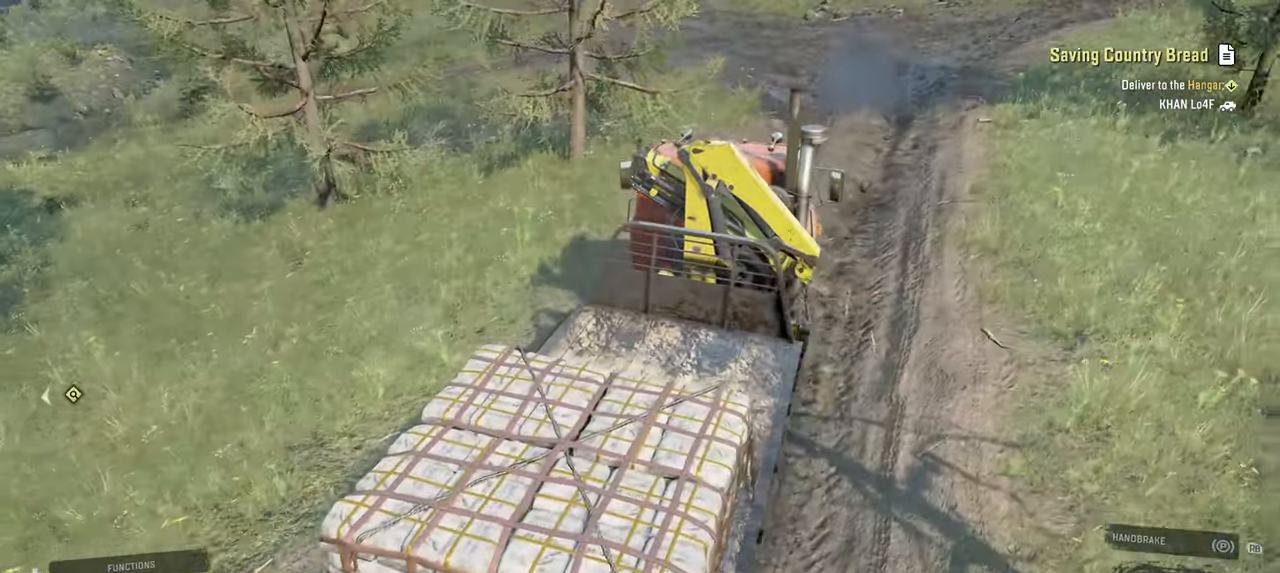
{"buttons": ["R2"], "left_stick": "right", "right_stick": "center", "events": [[167, "left_stick", "right"]]}
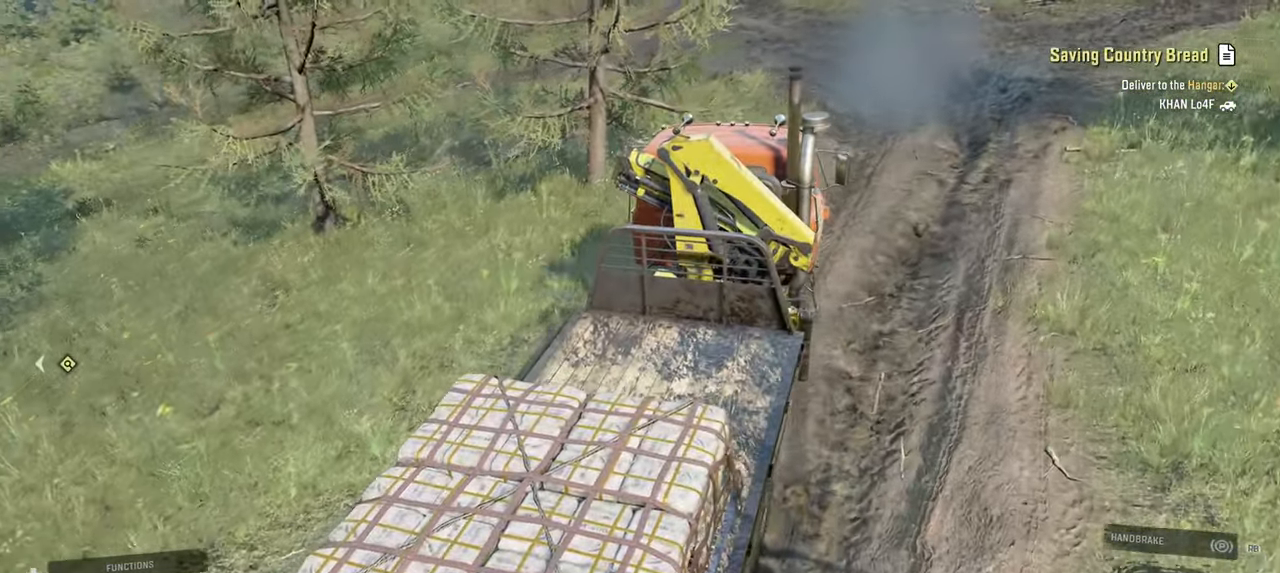
{"buttons": ["R2"], "left_stick": "center", "right_stick": "up-left", "events": [[300, "left_stick", "center"], [384, "right_stick", "up-left"]]}